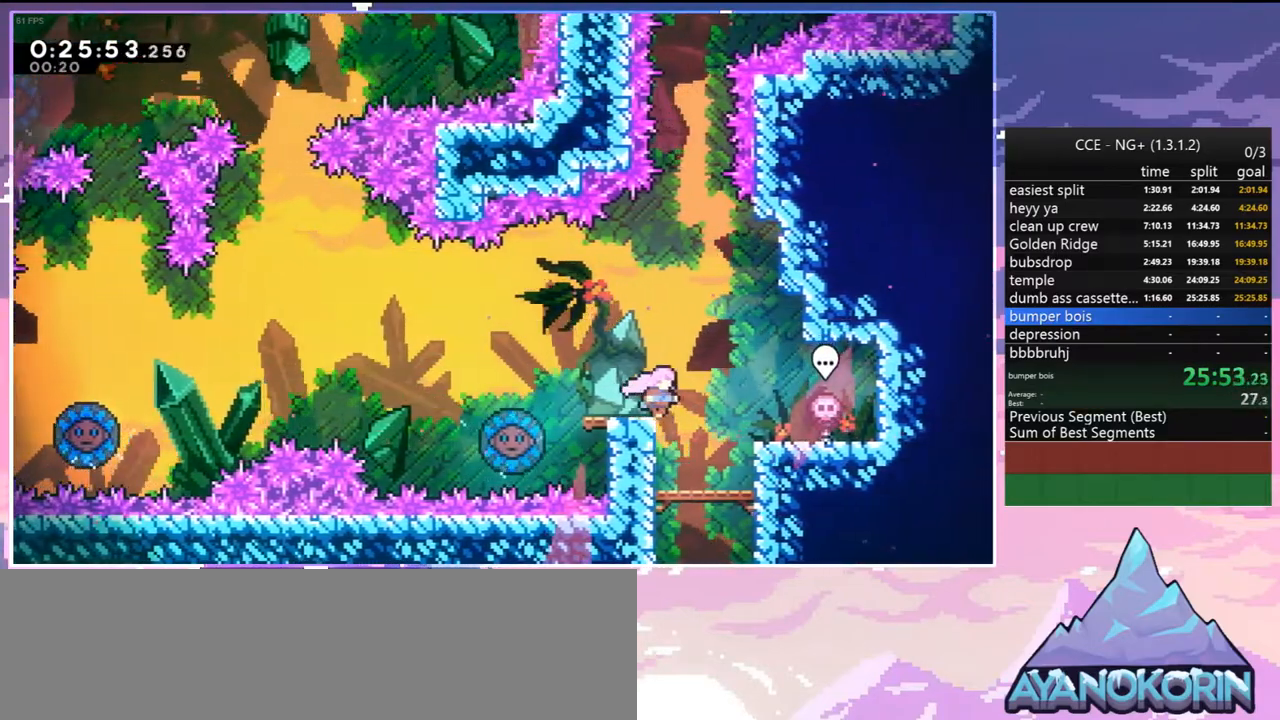
Gameplay with keyboard; each line is a JSON object with the keys held at the frame after it. "events" lists presses ("down") and releases ("up") of "dash", "down", "grab", "jump", "jump2", "left", "menu", "right", "skip" and "up" between this image and that frame as [ms after this image, input, new state], when the widget could be followed in between. No other keys are recorded. Mouse input is not recorded. Key names are as the overlay labels them; some are game actions (e.g. jump) rather than physical keys.
{"keys": ["jump2", "right"], "events": [[84, "right", "down"], [367, "right", "up"], [467, "jump2", "down"], [500, "right", "down"]]}
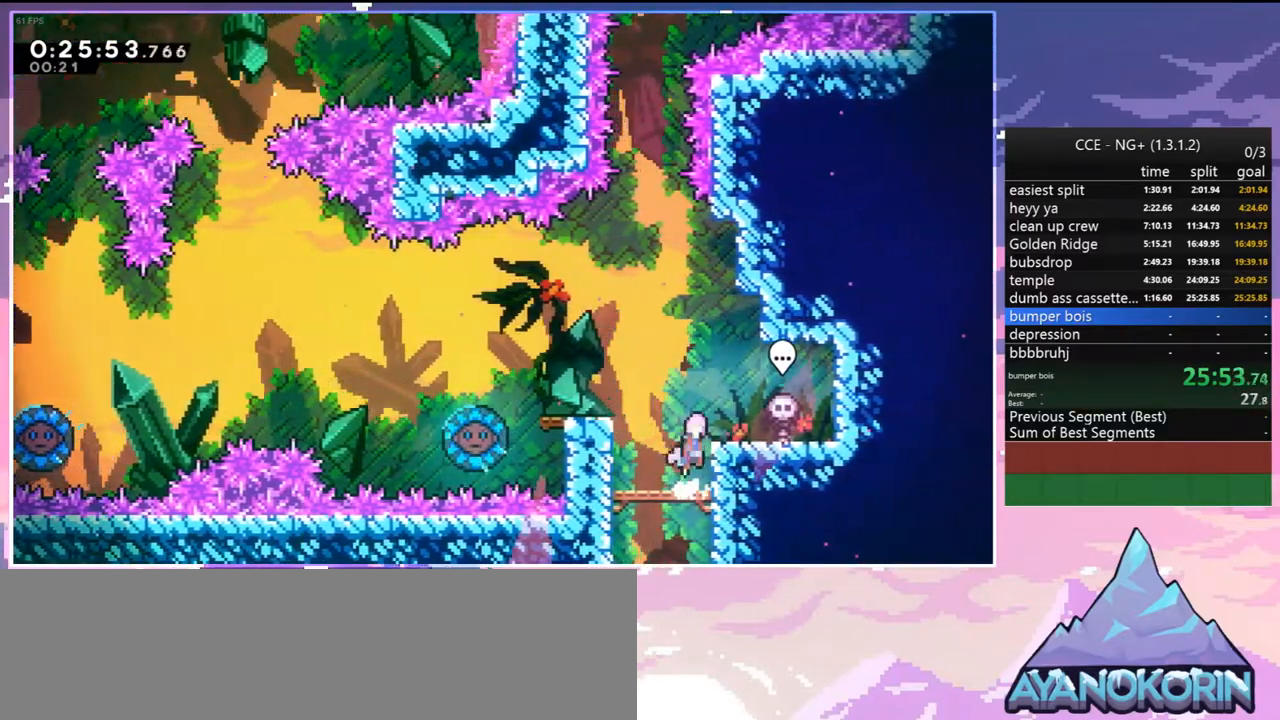
{"keys": ["jump2"], "events": [[100, "jump2", "up"], [150, "right", "up"], [484, "jump2", "down"]]}
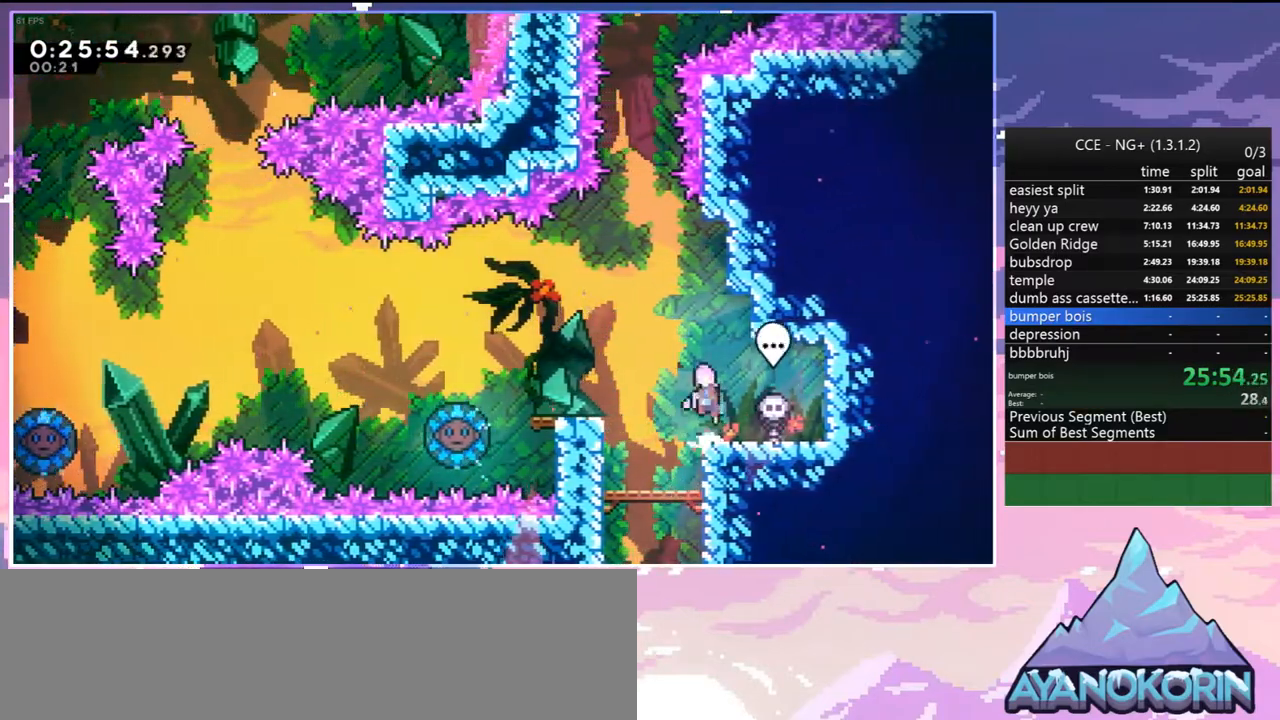
{"keys": ["jump2", "up"], "events": [[17, "left", "down"], [117, "left", "up"], [167, "jump2", "up"], [167, "up", "down"], [217, "dash", "down"], [450, "jump2", "down"], [484, "dash", "up"]]}
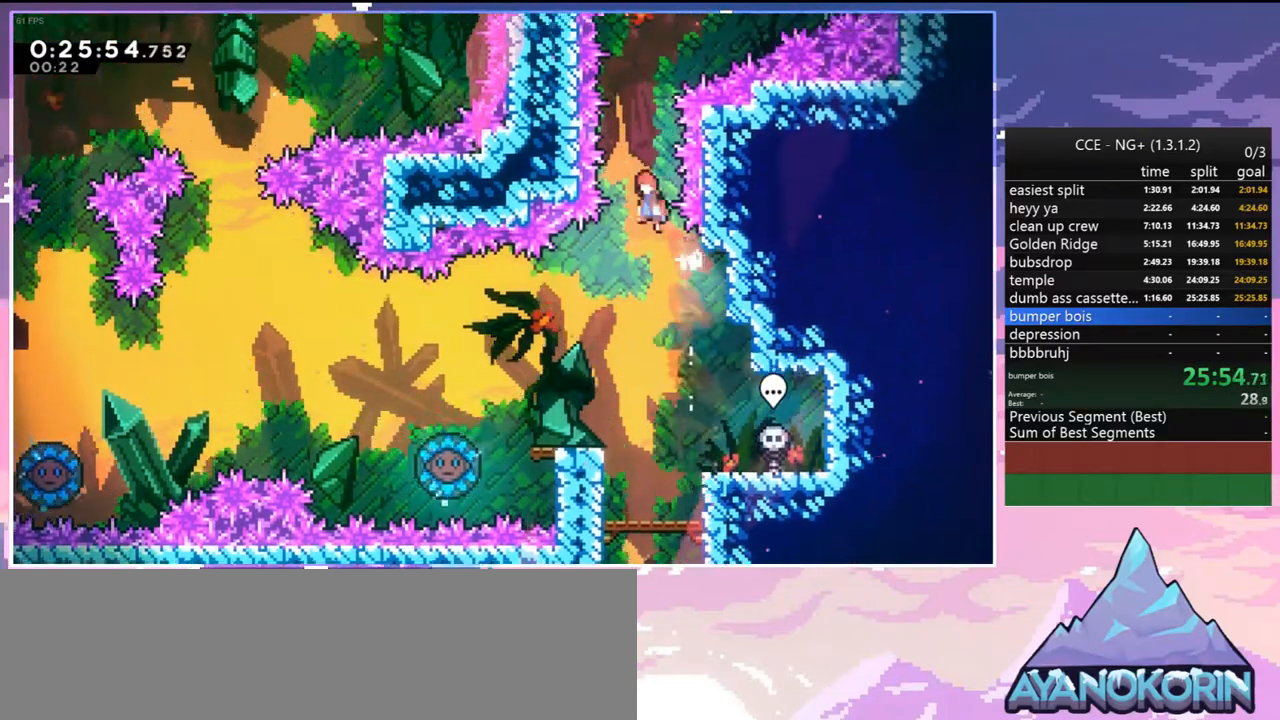
{"keys": ["dash", "right", "up"], "events": [[134, "right", "down"], [367, "dash", "down"], [417, "jump2", "up"]]}
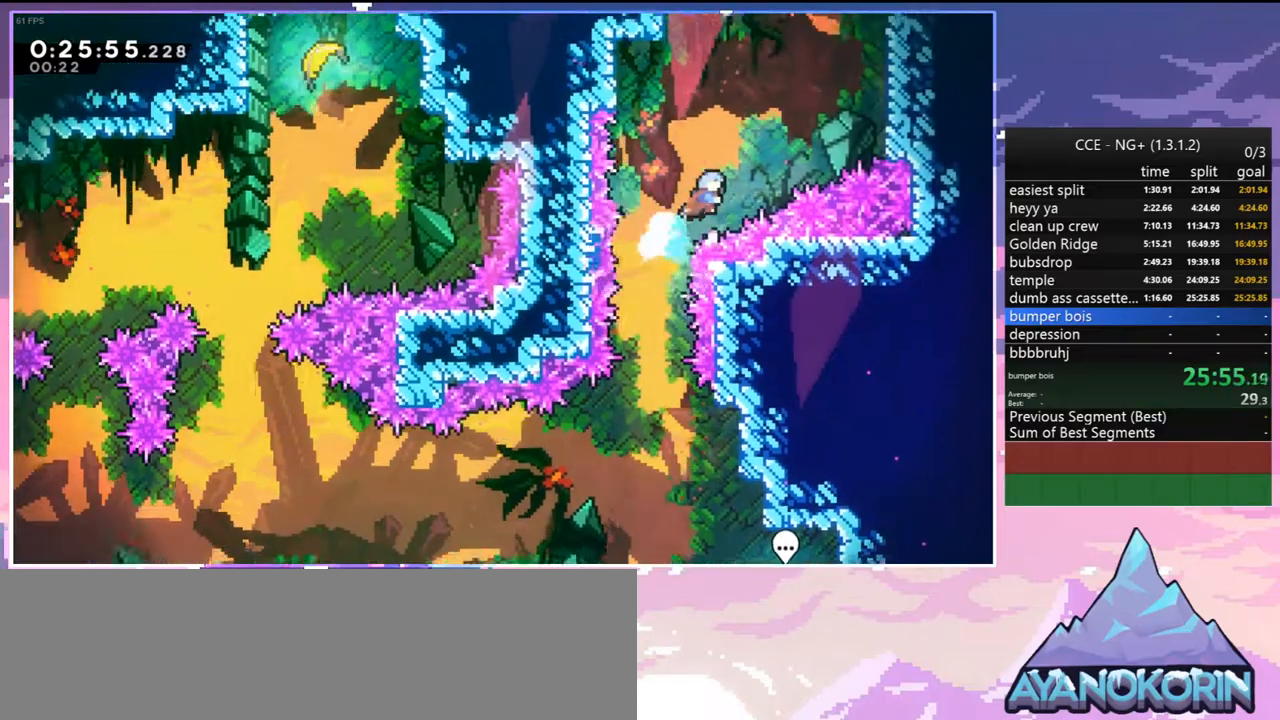
{"keys": ["jump2", "right", "up"], "events": [[100, "grab", "down"], [250, "dash", "up"], [434, "jump2", "down"], [484, "grab", "up"]]}
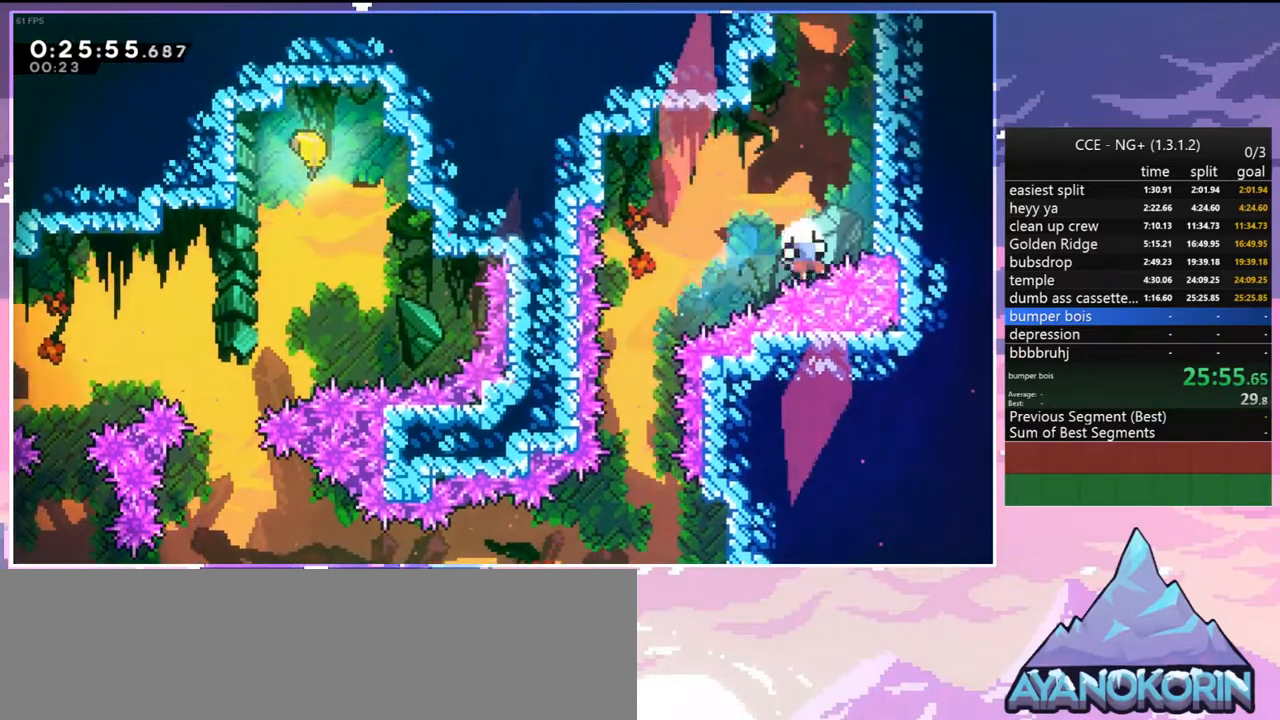
{"keys": [], "events": [[67, "jump2", "up"], [117, "jump2", "down"], [217, "right", "up"], [217, "up", "up"], [250, "jump2", "up"], [300, "jump2", "down"], [450, "jump2", "up"]]}
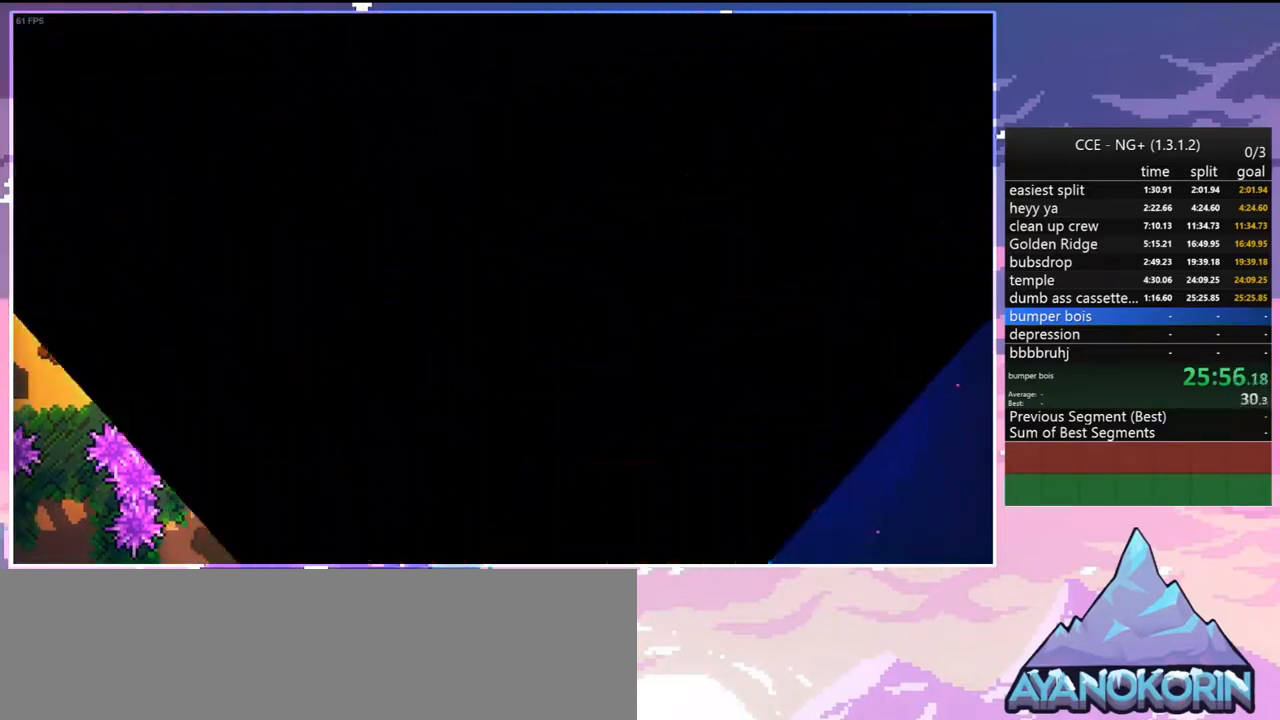
{"keys": [], "events": [[34, "jump2", "down"], [184, "jump2", "up"]]}
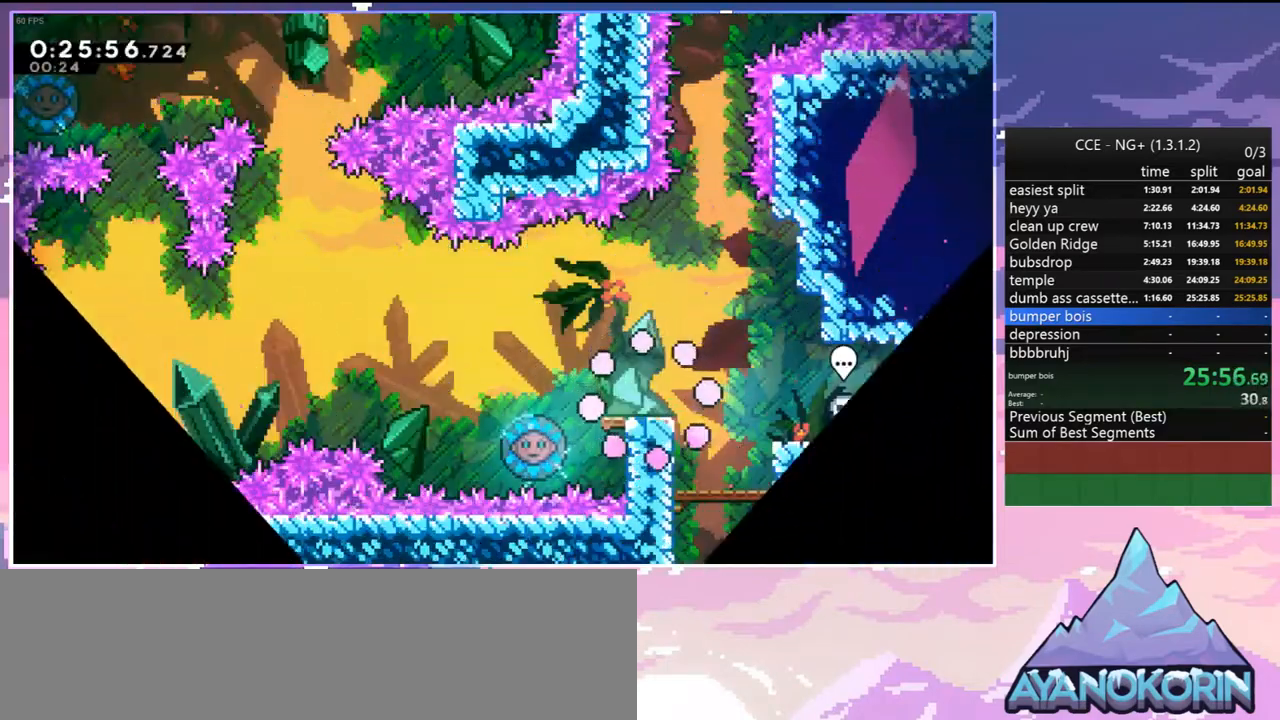
{"keys": [], "events": [[200, "left", "down"], [284, "left", "up"]]}
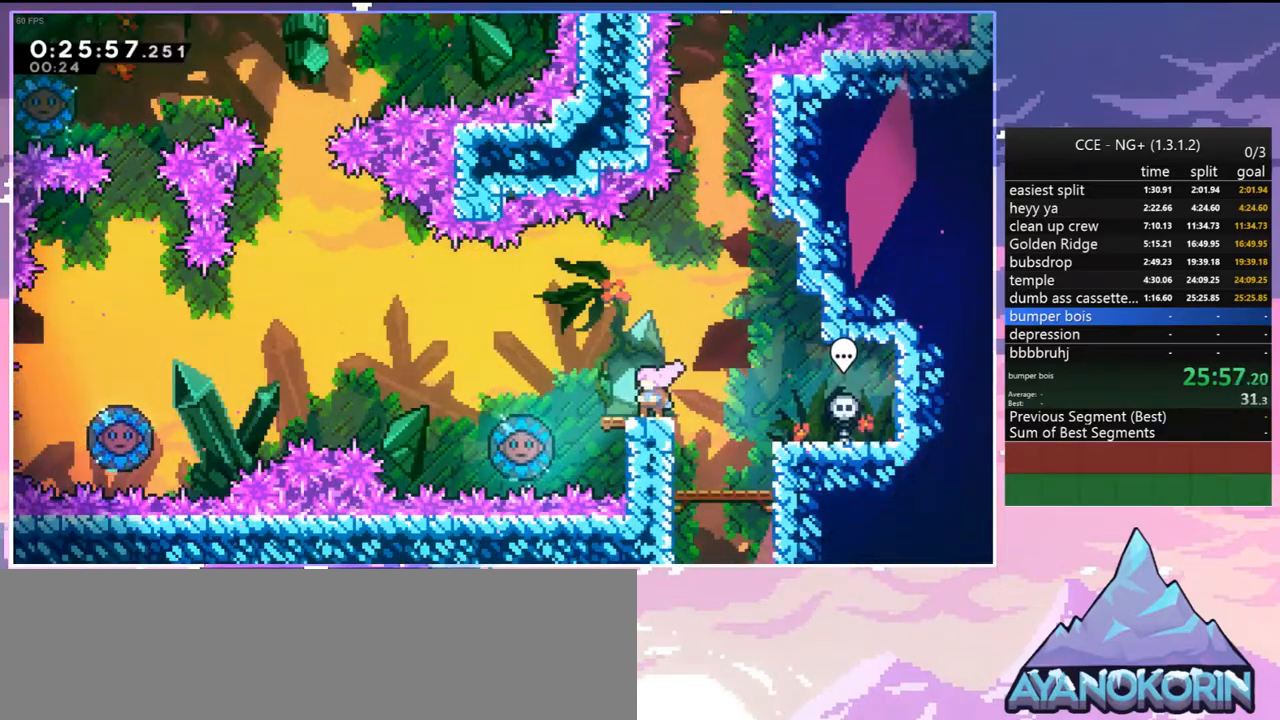
{"keys": ["jump2", "left"], "events": [[67, "down", "down"], [67, "left", "down"], [117, "dash", "down"], [267, "jump2", "down"], [350, "dash", "up"], [400, "down", "up"]]}
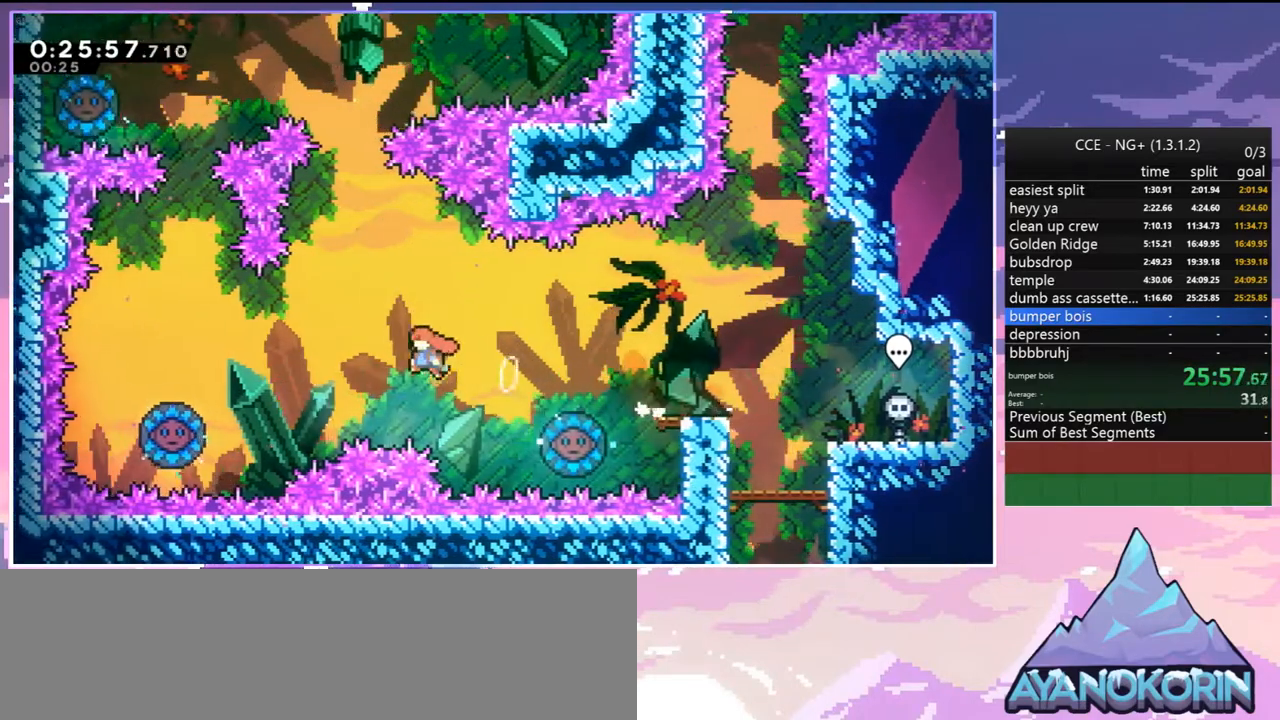
{"keys": [], "events": [[84, "dash", "down"], [84, "jump2", "up"], [234, "dash", "up"], [500, "left", "up"]]}
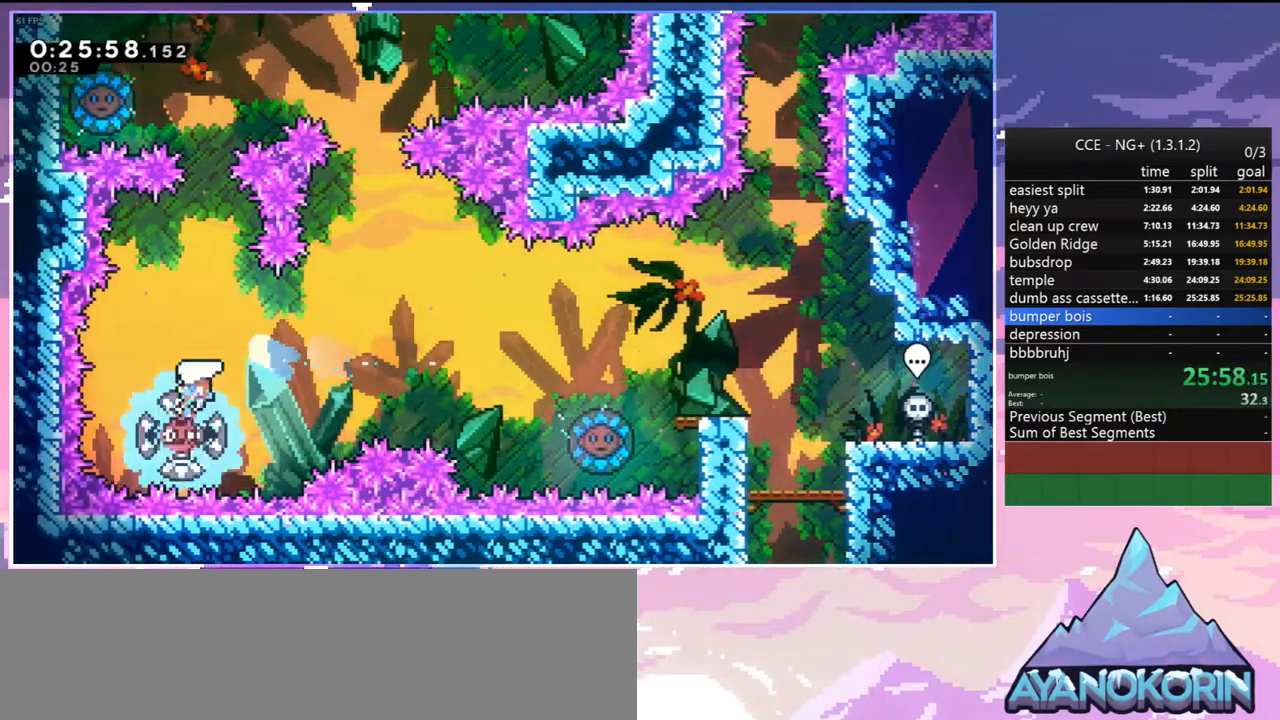
{"keys": [], "events": [[334, "left", "down"], [434, "left", "up"]]}
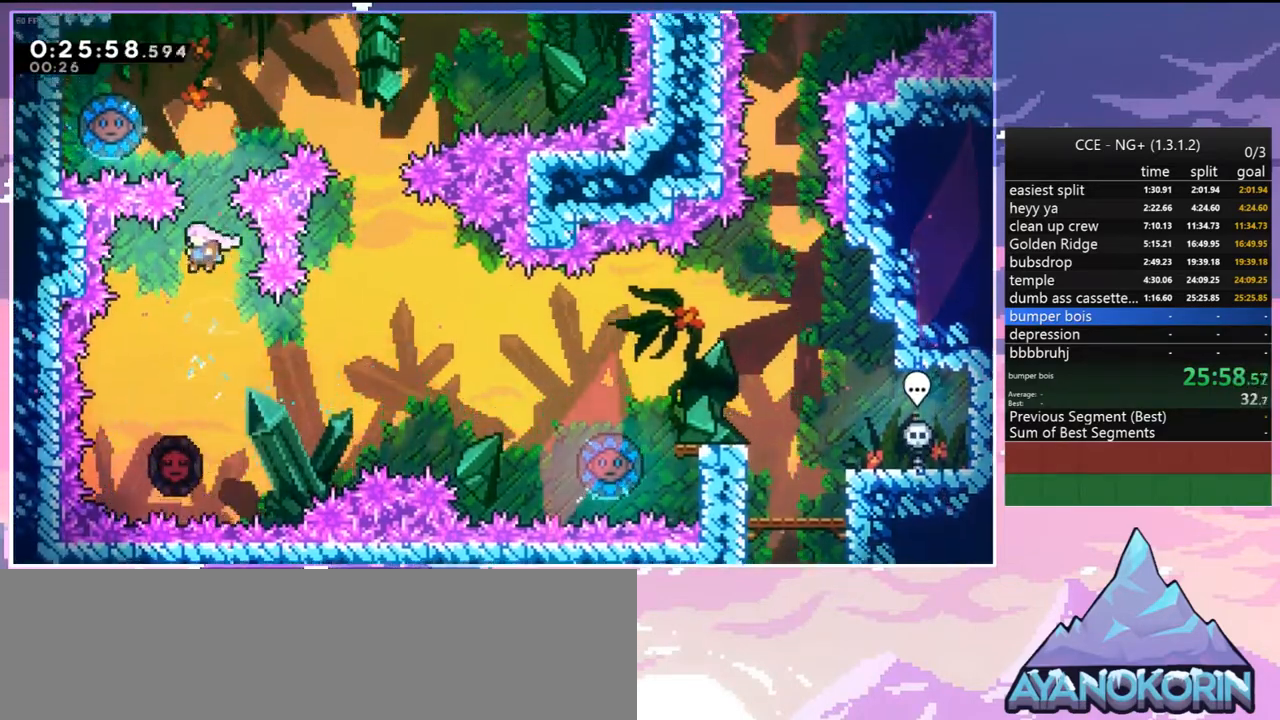
{"keys": ["left", "right"], "events": [[17, "dash", "down"], [17, "up", "down"], [167, "dash", "up"], [250, "left", "down"], [250, "up", "up"], [484, "right", "down"]]}
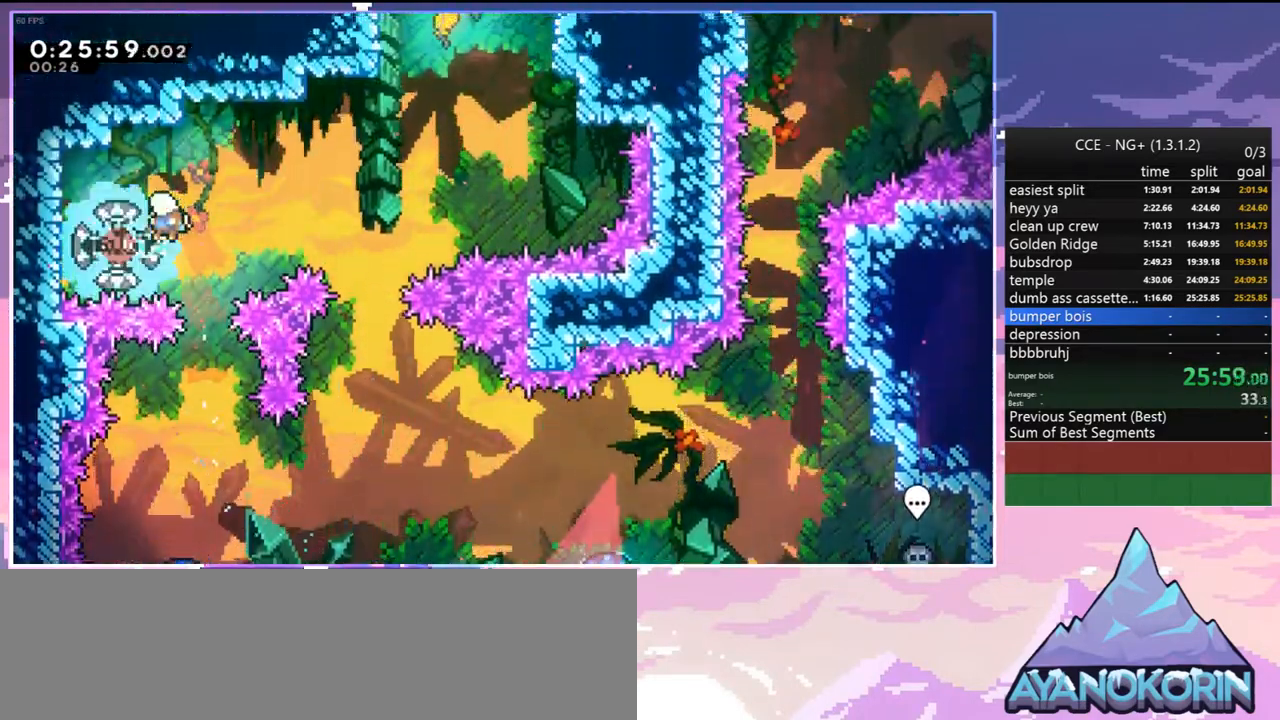
{"keys": ["dash", "up"], "events": [[34, "left", "up"], [367, "up", "down"], [417, "dash", "down"], [417, "right", "up"]]}
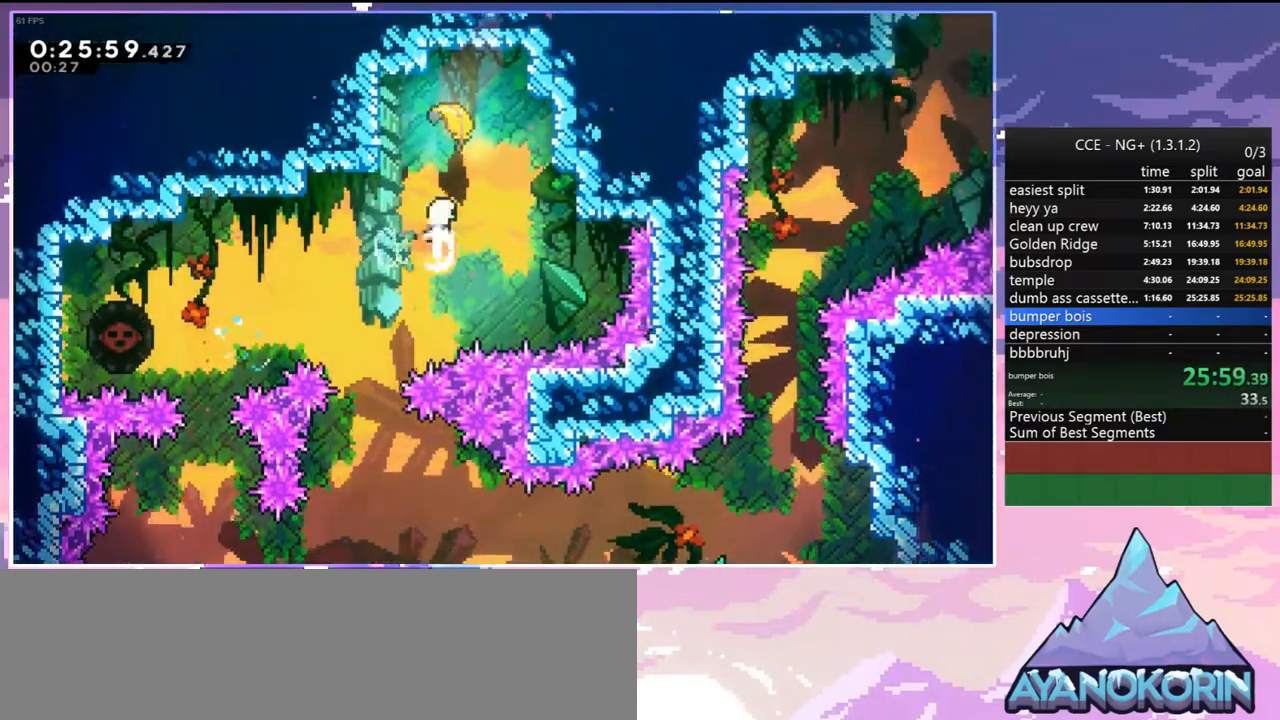
{"keys": ["down"], "events": [[50, "dash", "up"], [50, "up", "up"], [150, "down", "down"]]}
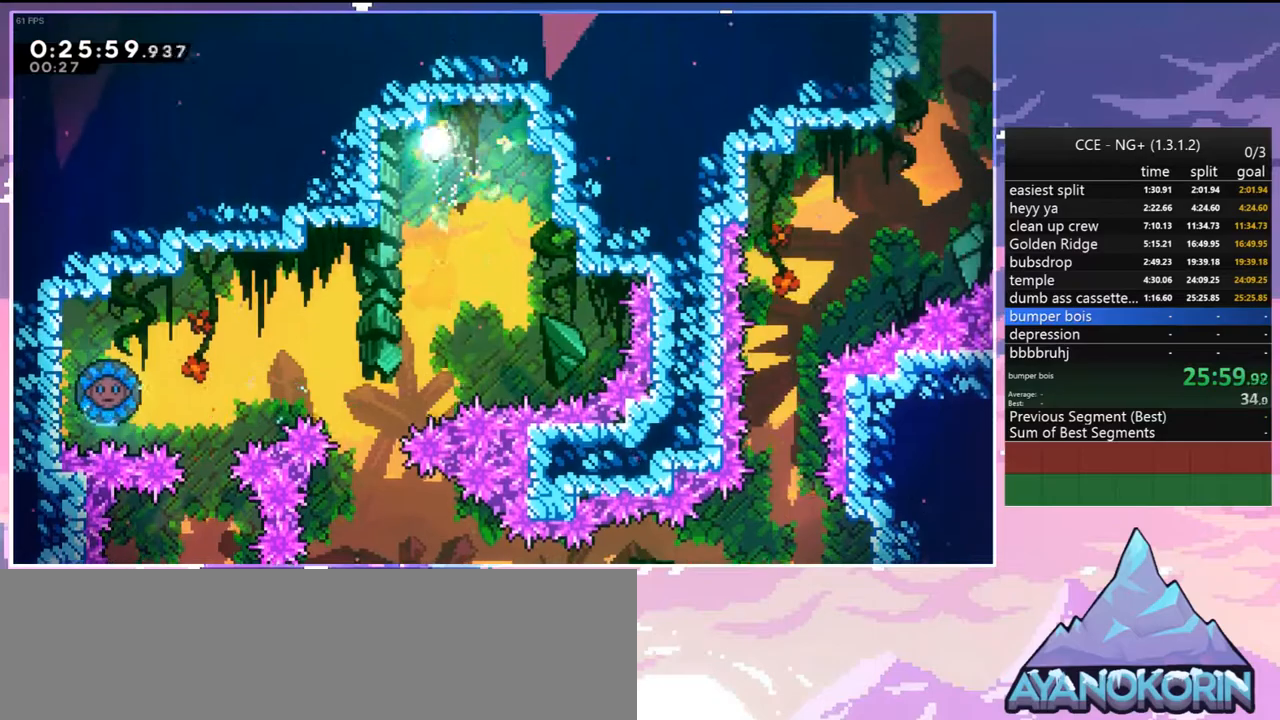
{"keys": ["down"], "events": [[250, "left", "down"], [450, "left", "up"]]}
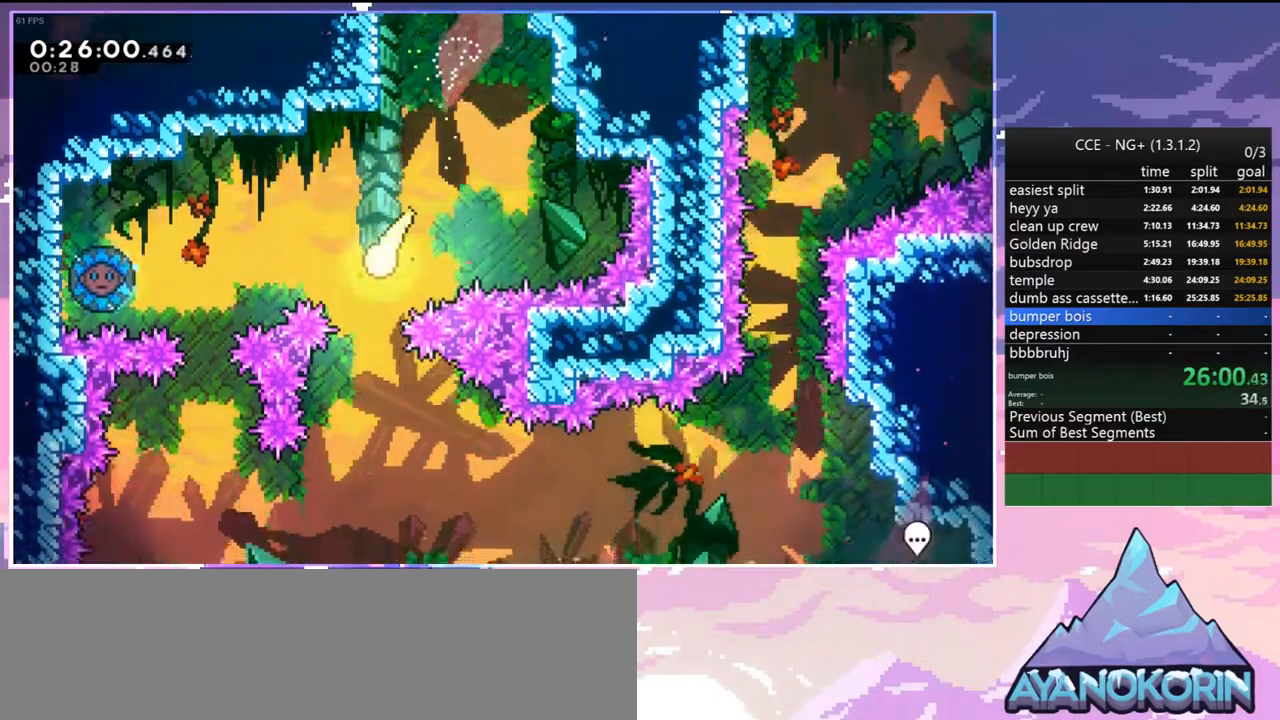
{"keys": ["right"], "events": [[134, "right", "down"], [467, "down", "up"]]}
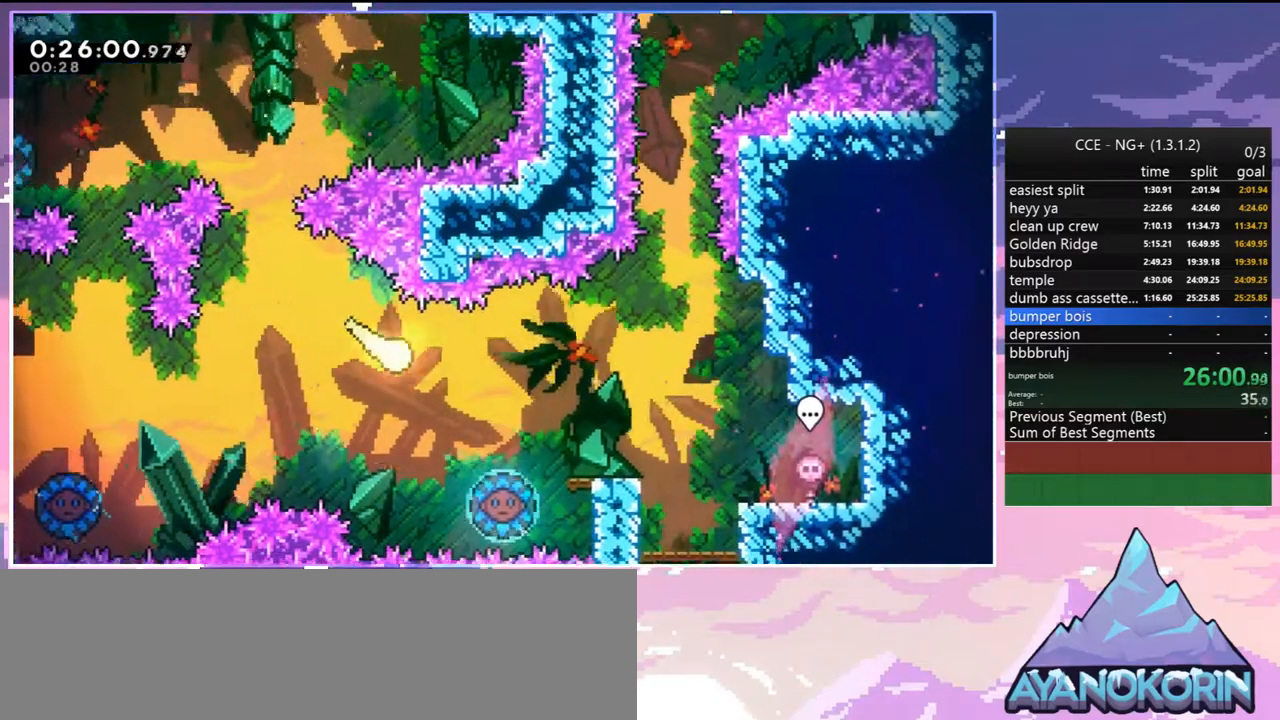
{"keys": ["up"], "events": [[284, "up", "down"], [484, "right", "up"]]}
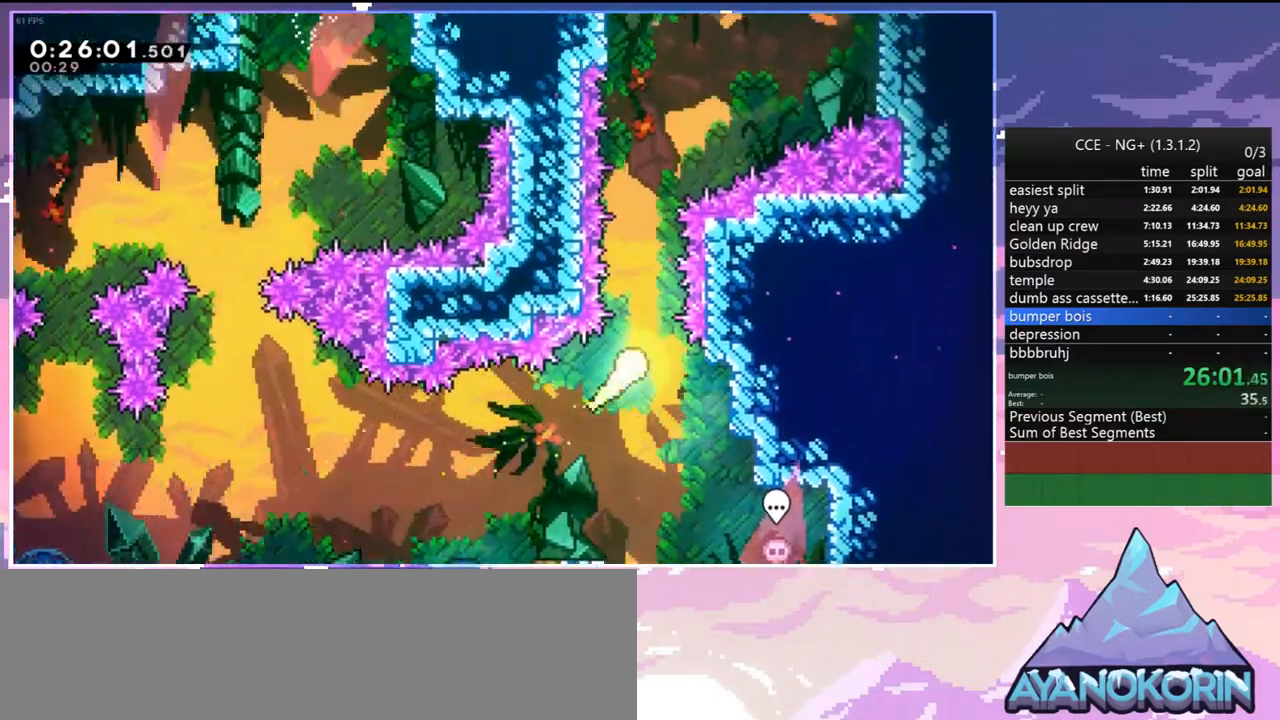
{"keys": ["dash", "right", "up"], "events": [[400, "right", "down"], [450, "dash", "down"]]}
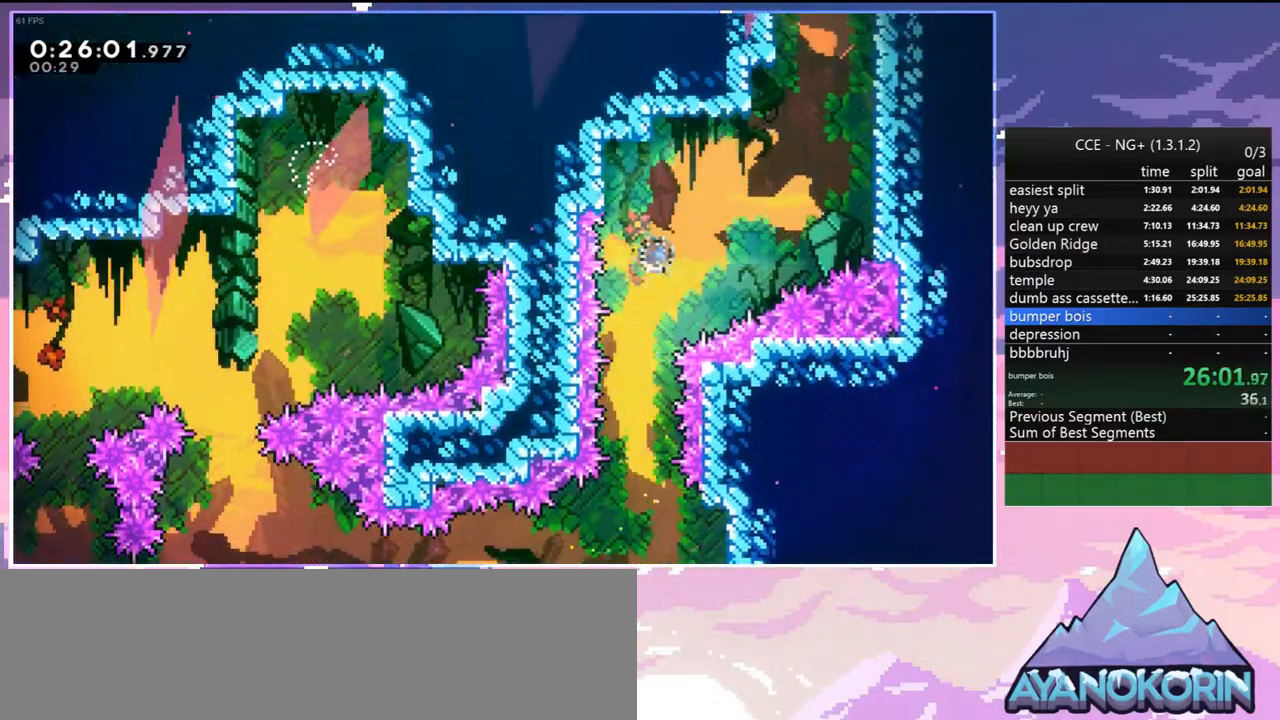
{"keys": ["dash", "jump2", "up"], "events": [[84, "dash", "up"], [267, "dash", "down"], [267, "right", "up"], [500, "jump2", "down"]]}
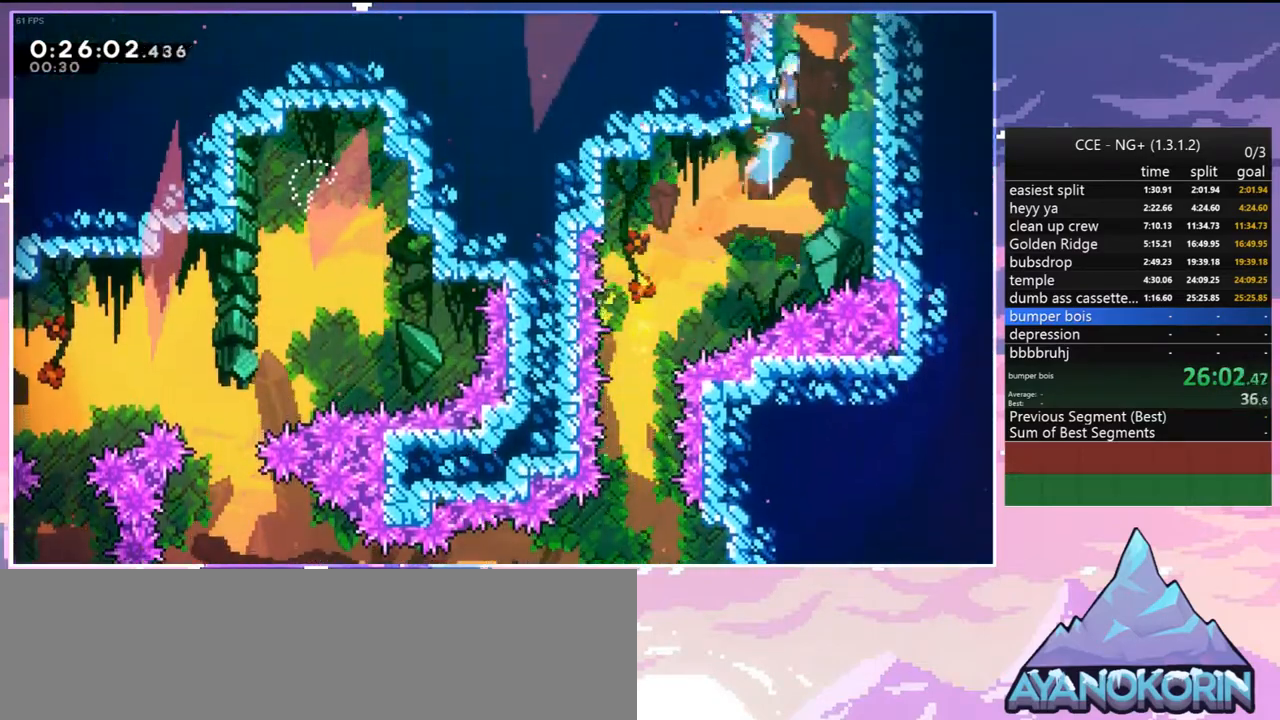
{"keys": ["jump2", "right"], "events": [[50, "dash", "up"], [200, "right", "down"], [250, "up", "up"]]}
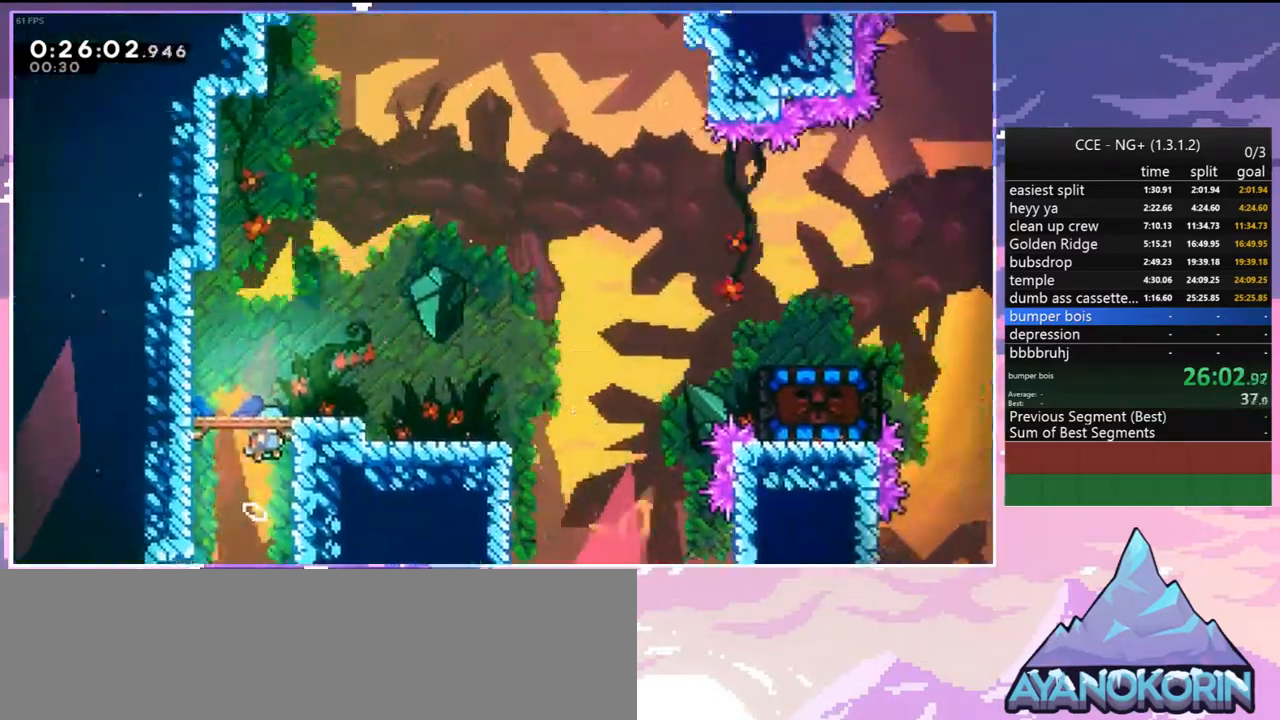
{"keys": ["dash", "down", "jump2", "right"], "events": [[400, "down", "down"], [500, "dash", "down"]]}
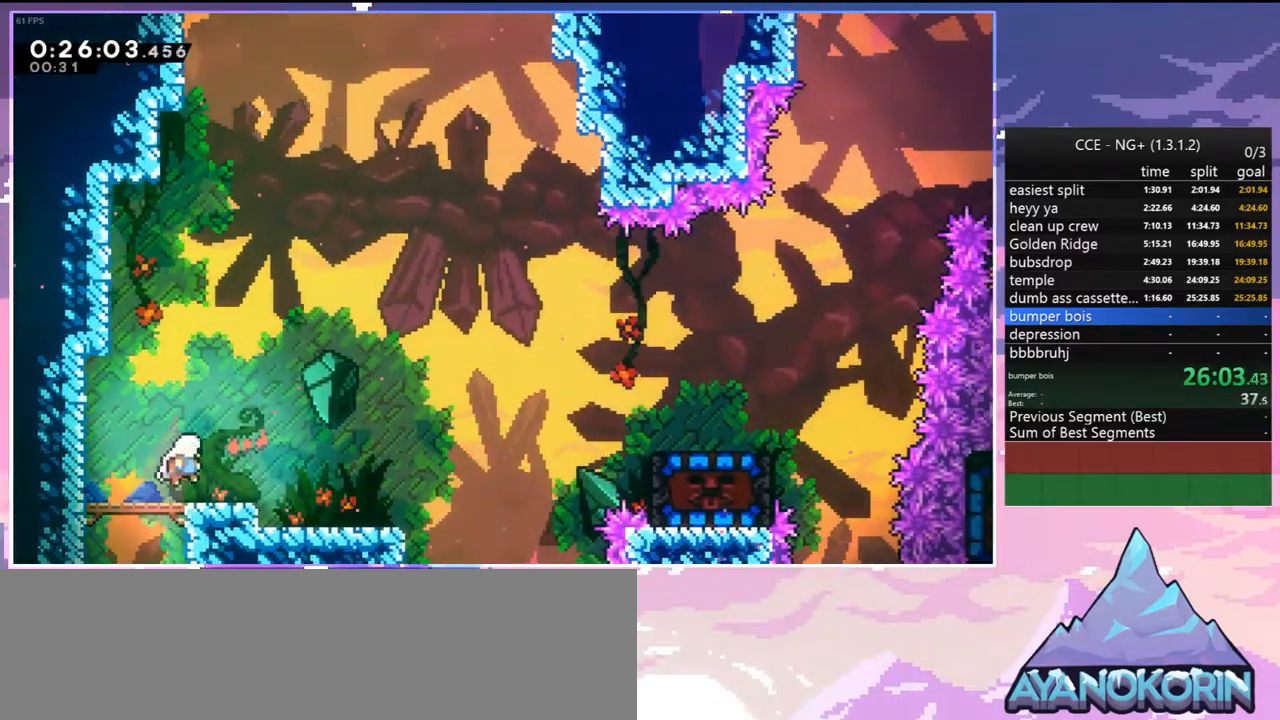
{"keys": ["dash", "right"], "events": [[34, "jump2", "up"], [184, "jump2", "down"], [234, "dash", "up"], [234, "down", "up"], [317, "jump2", "up"], [417, "dash", "down"]]}
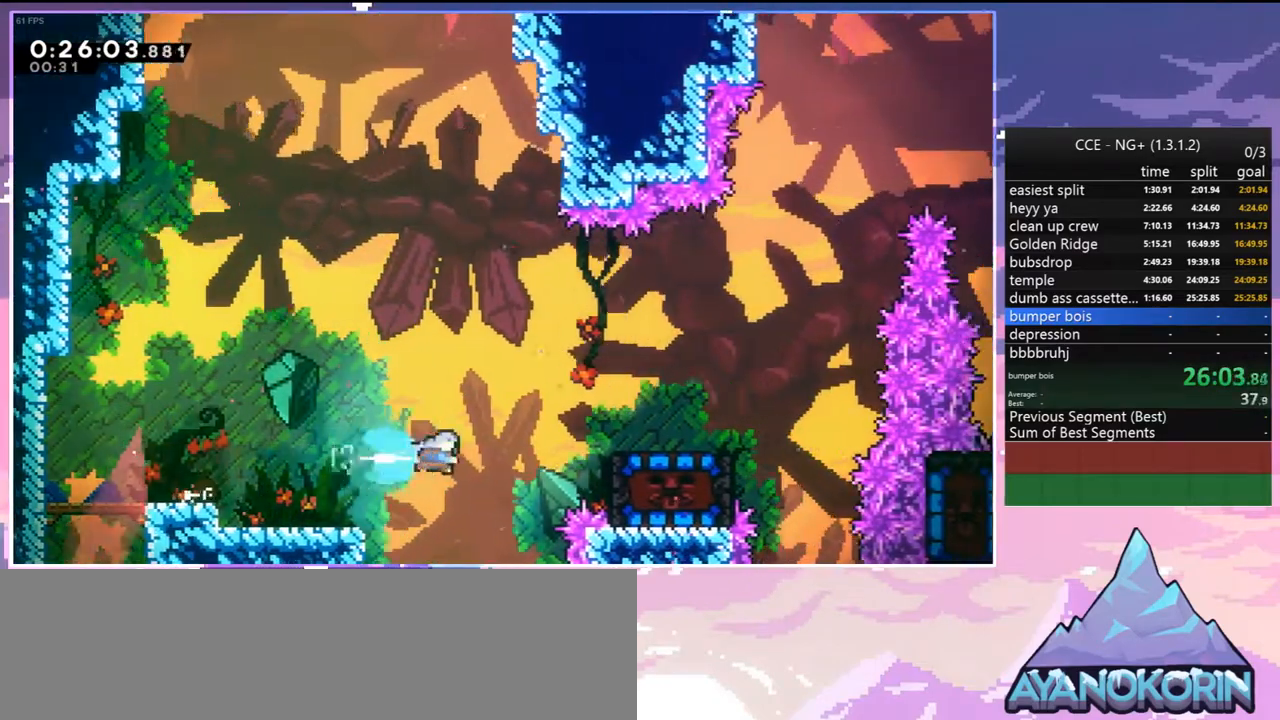
{"keys": ["right"], "events": [[50, "grab", "down"], [100, "up", "down"], [150, "dash", "up"], [234, "jump2", "down"], [434, "jump2", "up"], [484, "grab", "up"], [484, "up", "up"]]}
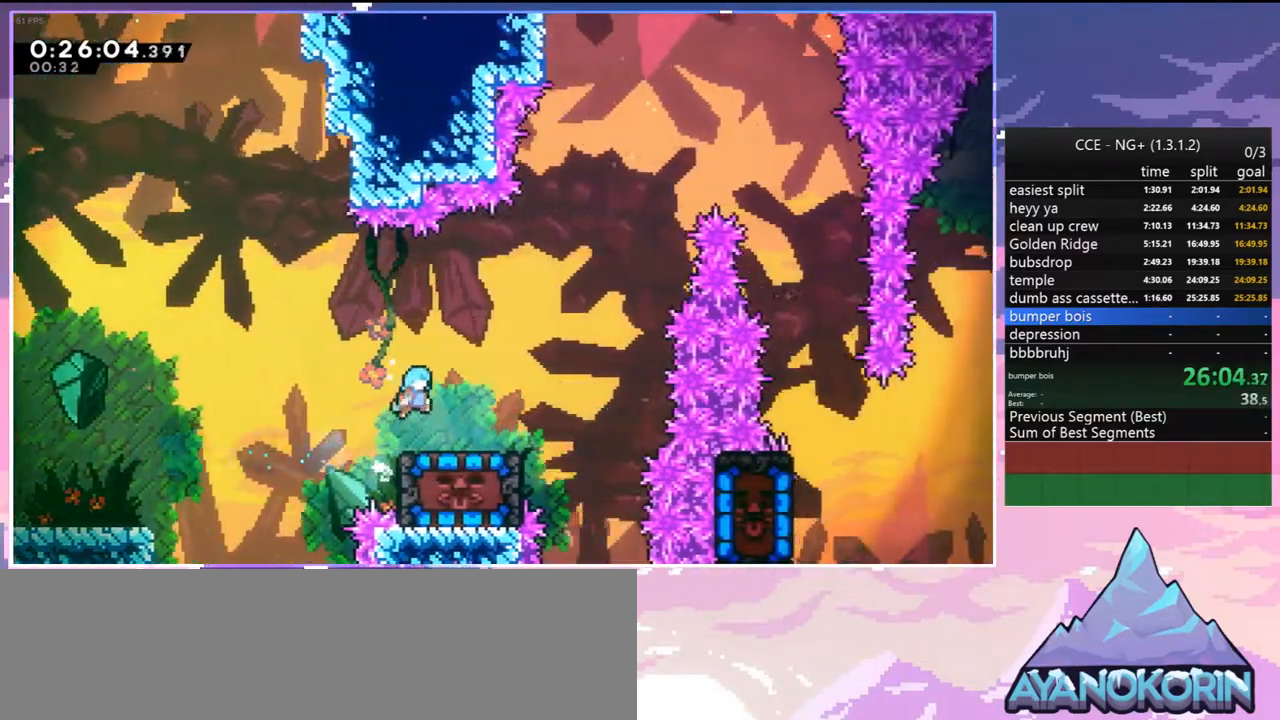
{"keys": [], "events": [[17, "right", "up"], [167, "down", "down"], [217, "dash", "down"], [350, "dash", "up"], [350, "down", "up"]]}
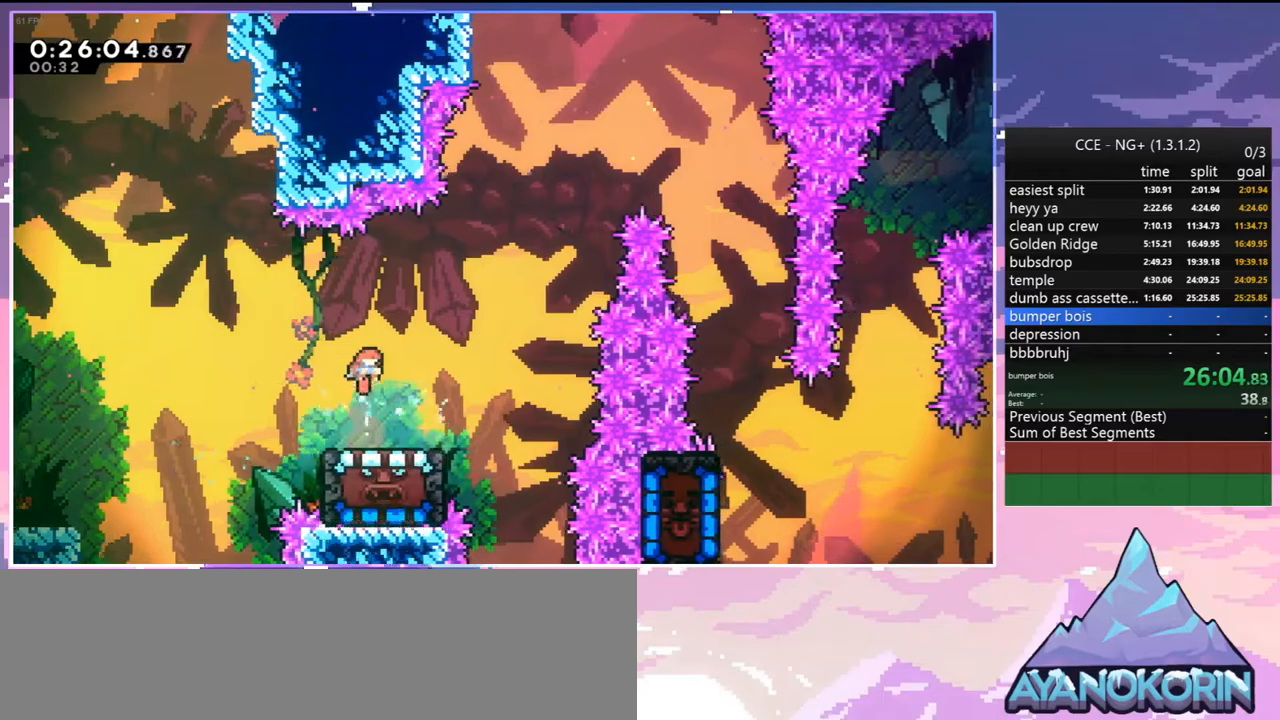
{"keys": ["dash", "jump2", "right"], "events": [[367, "dash", "down"], [417, "right", "down"], [467, "jump2", "down"]]}
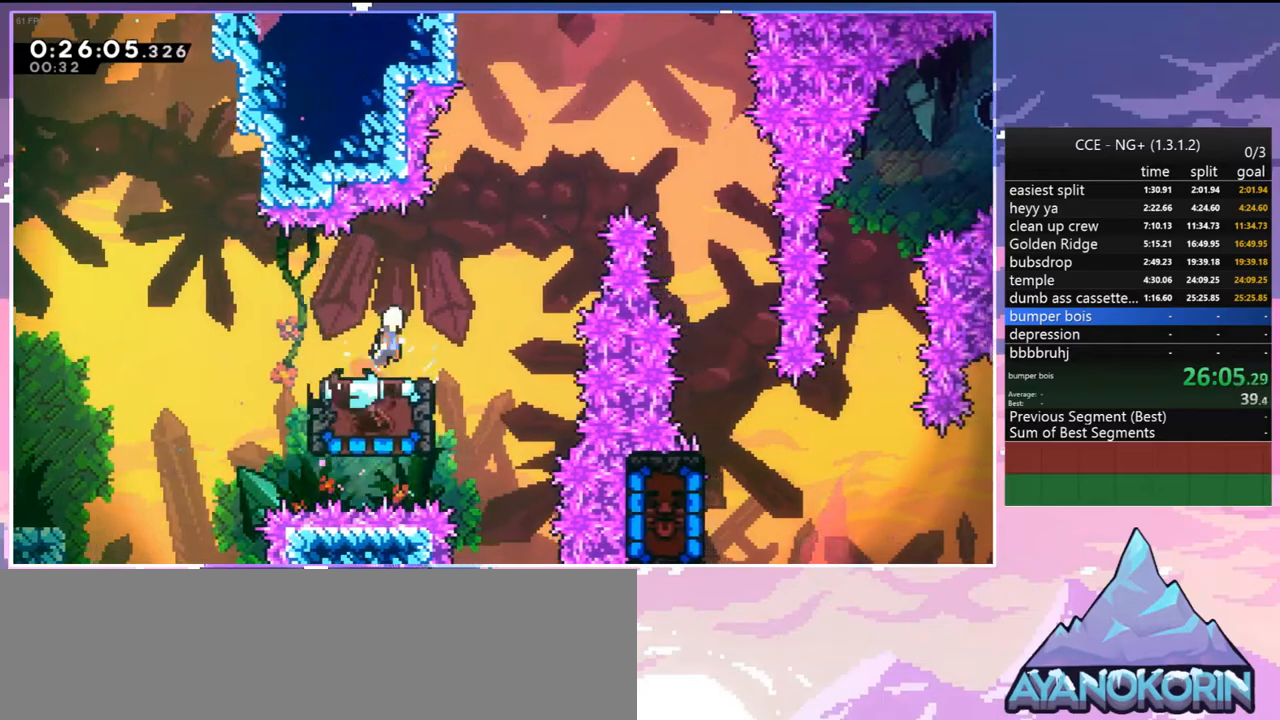
{"keys": ["right"], "events": [[50, "dash", "up"], [200, "jump2", "up"], [250, "down", "down"], [384, "down", "up"]]}
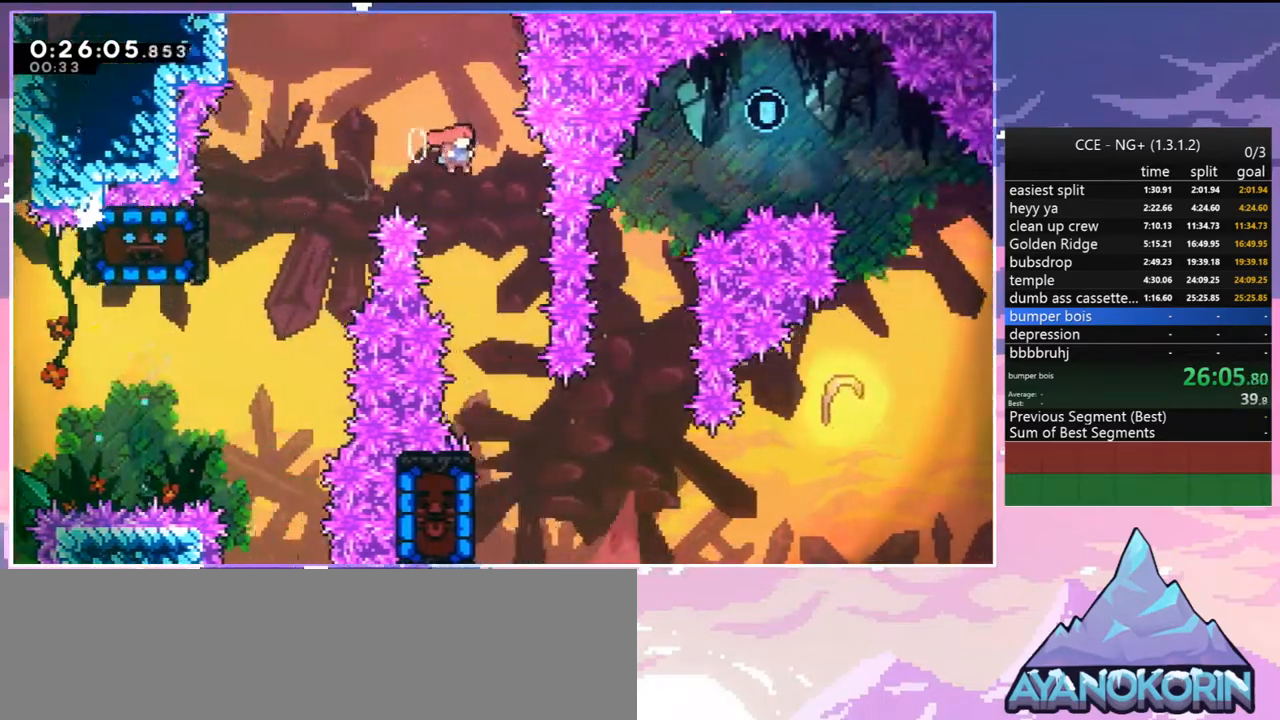
{"keys": ["left"], "events": [[17, "down", "down"], [67, "right", "up"], [300, "right", "down"], [400, "right", "up"], [450, "down", "up"], [500, "left", "down"]]}
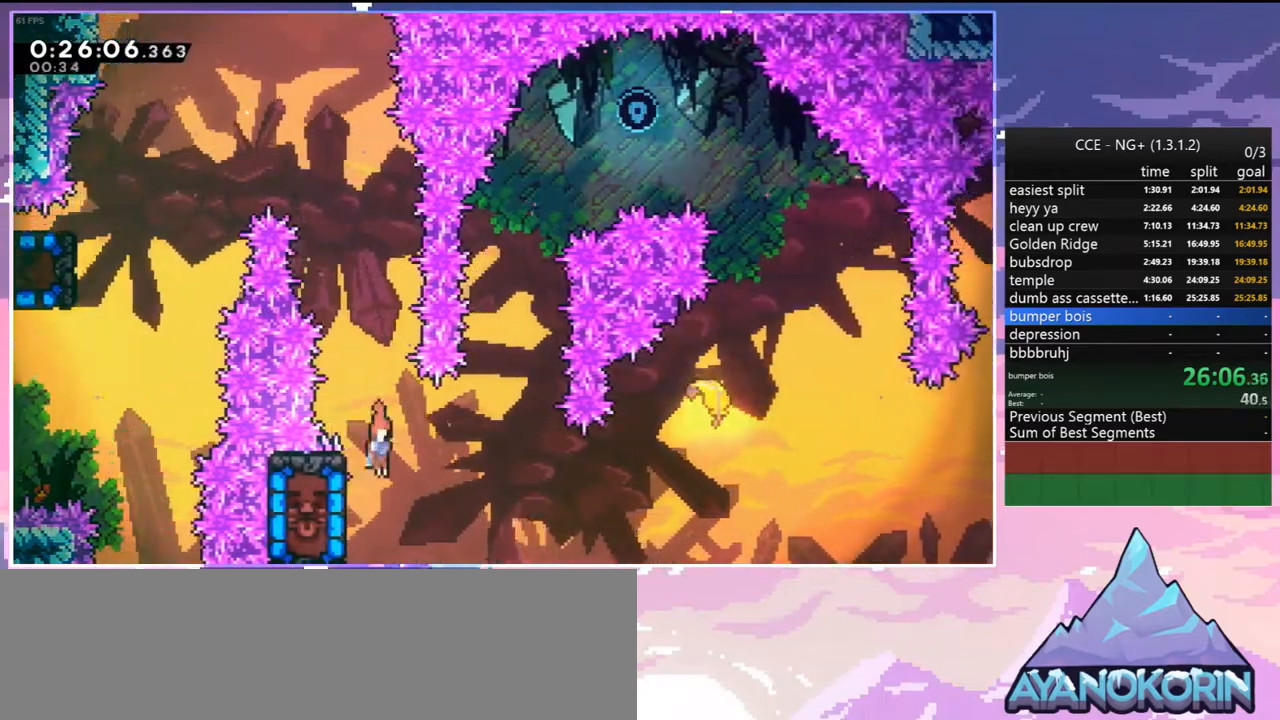
{"keys": ["jump2", "right", "up"], "events": [[134, "jump2", "down"], [234, "left", "up"], [234, "right", "down"], [467, "up", "down"]]}
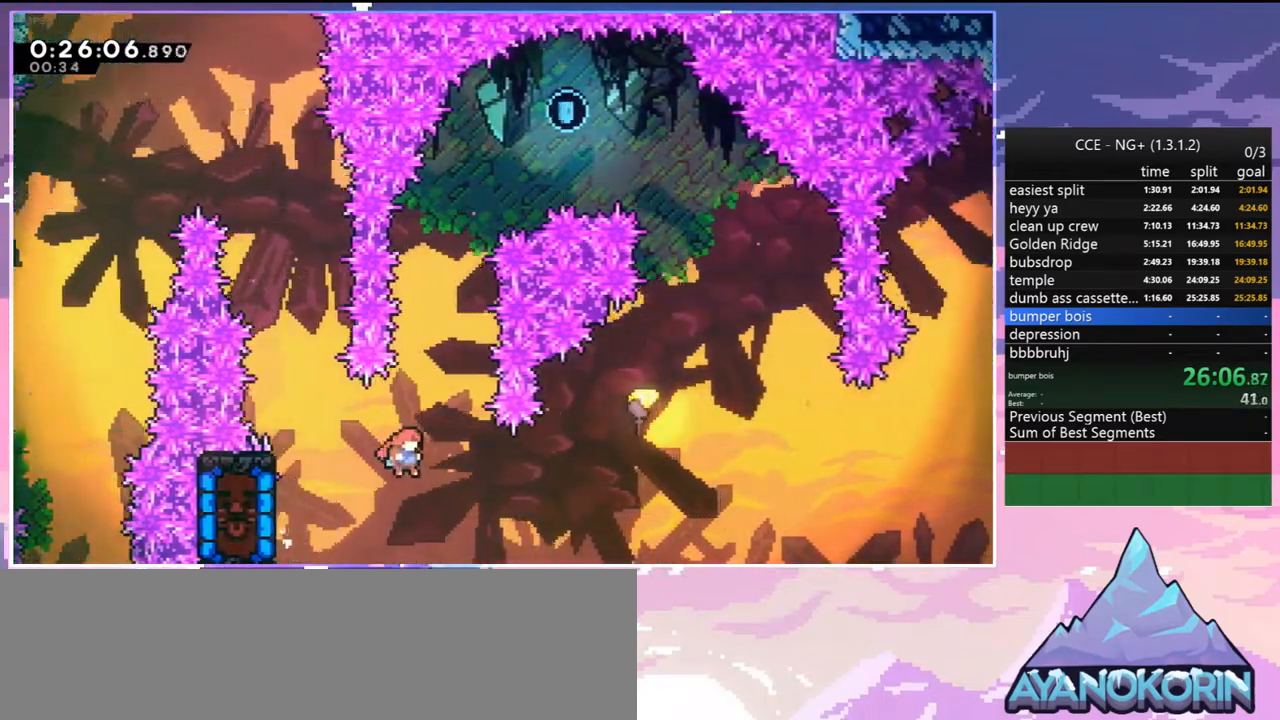
{"keys": ["jump2", "right", "up"], "events": [[250, "dash", "down"], [434, "dash", "up"]]}